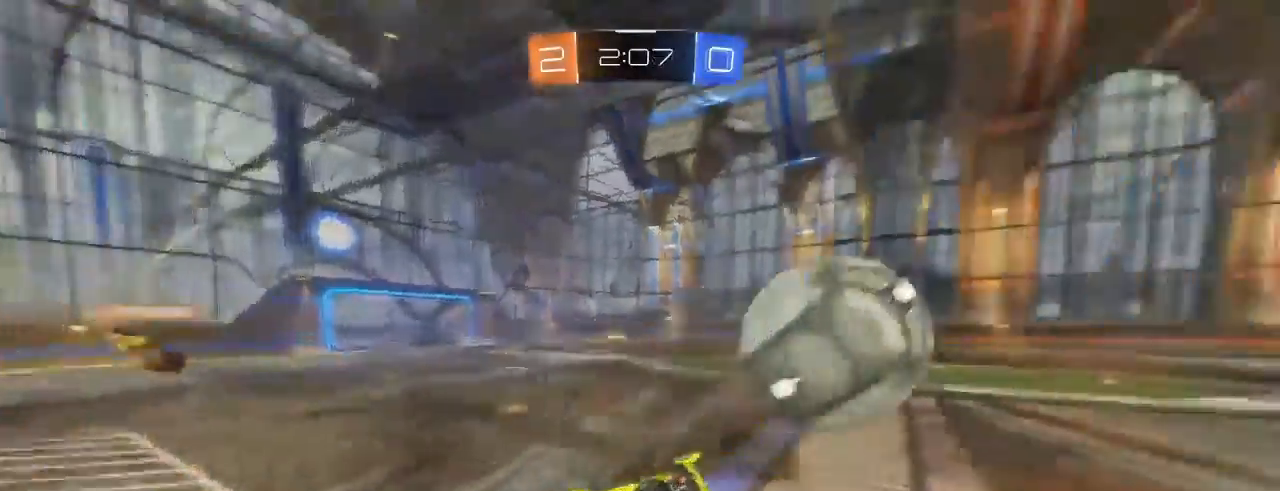
Gameplay with a controller (Xbox layout); each line is a JSON object with the inputs held at the frame after it (dt_ms = milliseconds from this image to that frame). "events" lists button and stick changes between this image and that frame as [ms after this image, input, new state], when the widget could be followed in between.
{"dt_ms": 500, "buttons": ["R2"], "left_stick": "up-right", "right_stick": "center", "events": [[100, "L1", "up"], [117, "left_stick", "center"], [467, "left_stick", "up-right"]]}
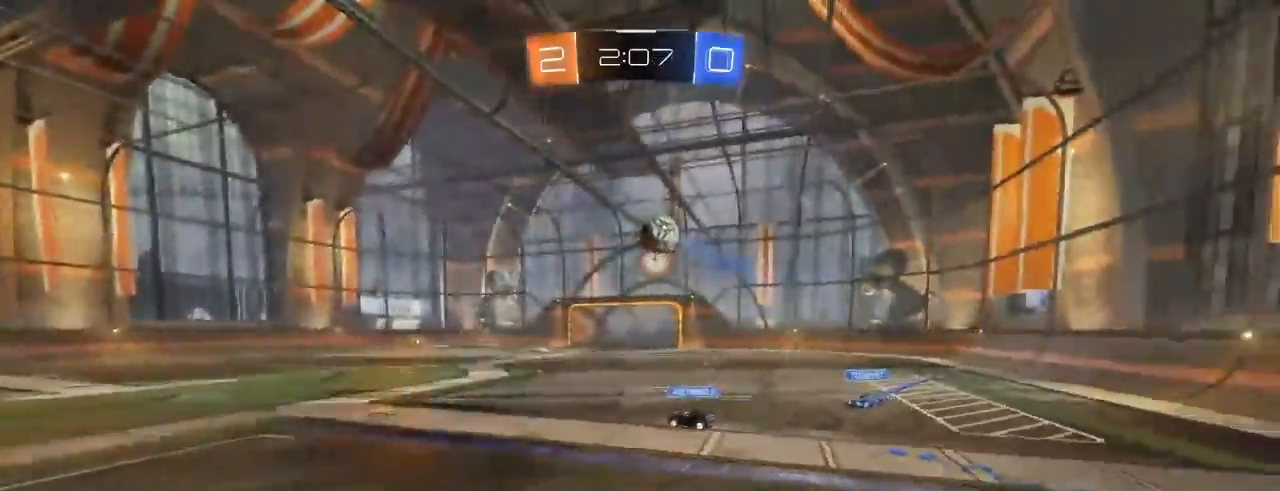
{"dt_ms": 500, "buttons": ["R2"], "left_stick": "up-right", "right_stick": "center", "events": [[33, "X", "down"], [100, "left_stick", "center"], [167, "X", "up"], [400, "left_stick", "up-right"]]}
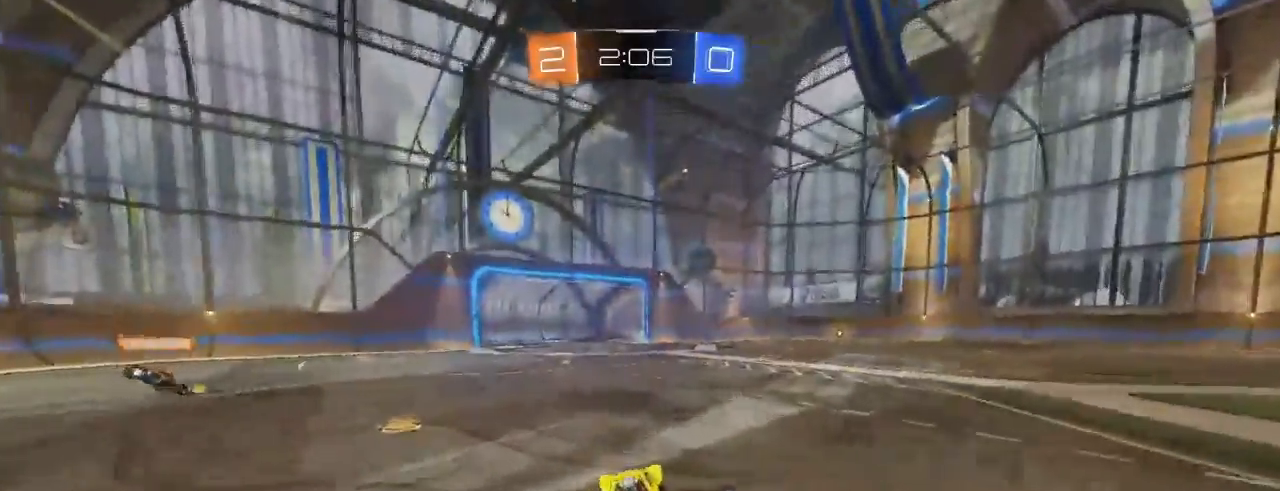
{"dt_ms": 500, "buttons": ["B", "R2"], "left_stick": "up-right", "right_stick": "center", "events": [[83, "X", "down"], [217, "X", "up"], [333, "B", "down"]]}
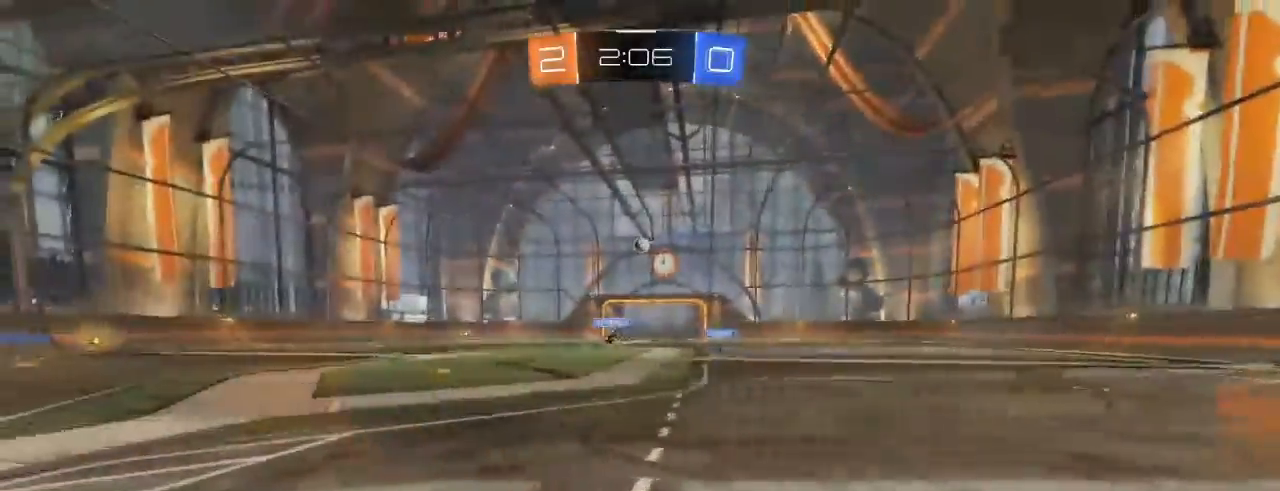
{"dt_ms": 500, "buttons": ["A", "L1", "R2"], "left_stick": "up-left", "right_stick": "center", "events": [[300, "A", "down"], [317, "B", "up"], [383, "A", "up"], [383, "L1", "down"], [400, "left_stick", "up-left"], [450, "A", "down"]]}
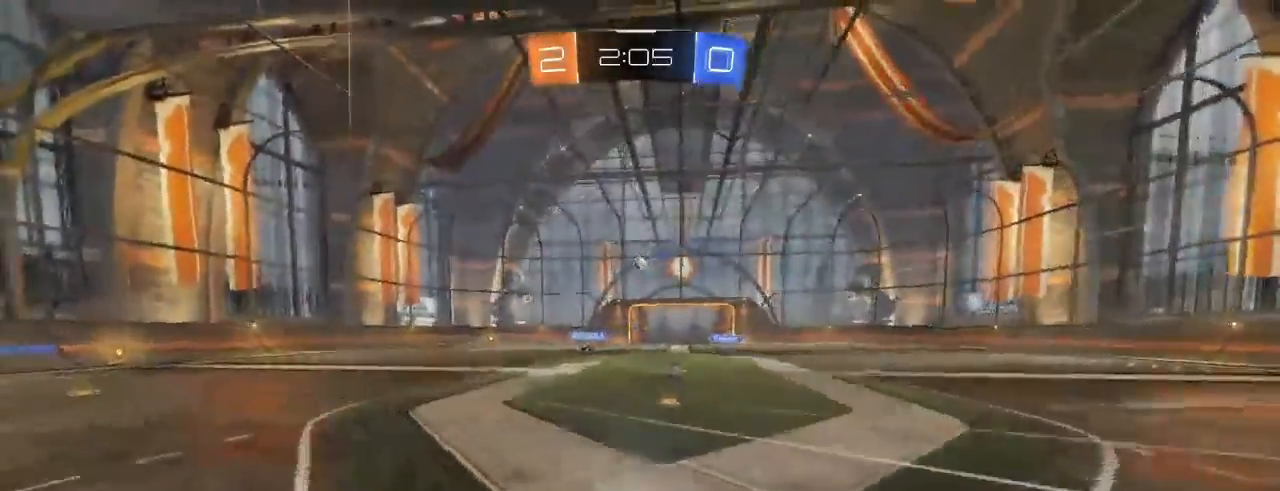
{"dt_ms": 500, "buttons": ["R2"], "left_stick": "center", "right_stick": "center", "events": [[33, "left_stick", "left"], [83, "A", "up"], [83, "L1", "up"], [150, "left_stick", "center"], [283, "X", "down"], [383, "X", "up"]]}
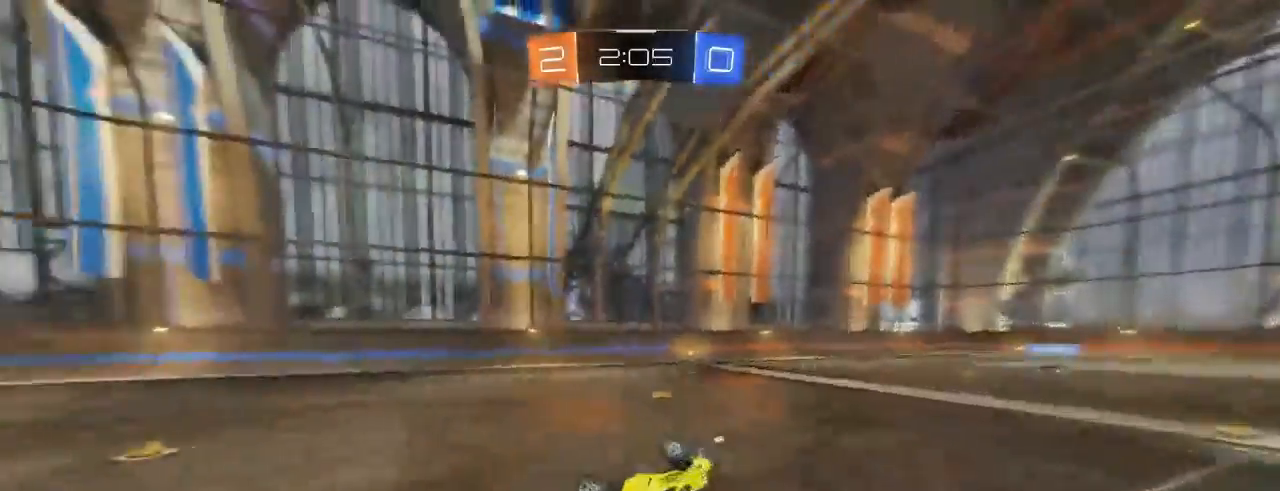
{"dt_ms": 500, "buttons": ["B", "R2"], "left_stick": "center", "right_stick": "center", "events": [[167, "X", "down"], [250, "X", "up"], [250, "left_stick", "down"], [317, "left_stick", "center"], [350, "B", "down"]]}
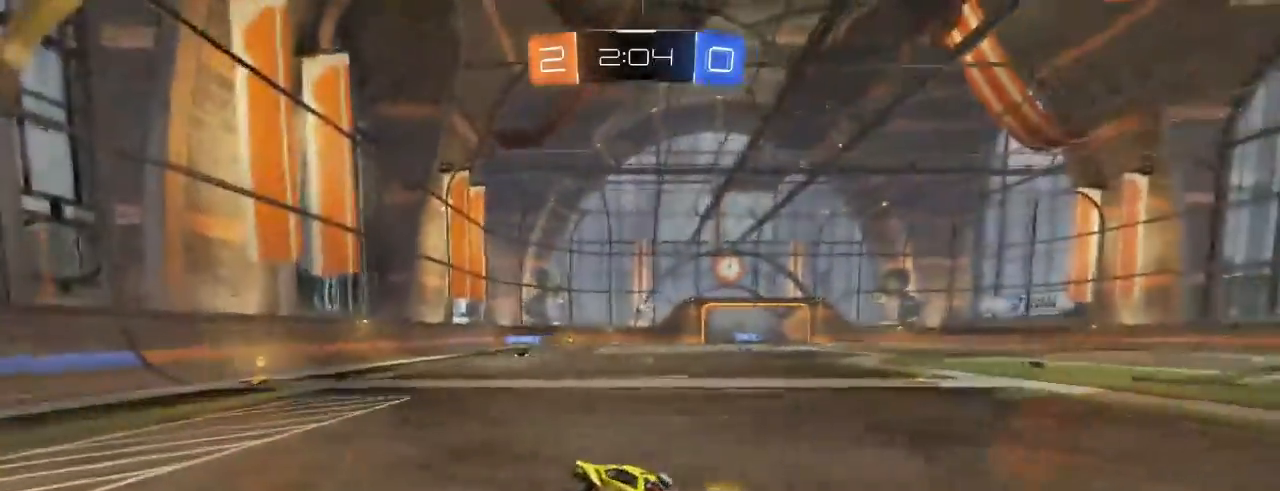
{"dt_ms": 500, "buttons": ["R2"], "left_stick": "center", "right_stick": "center", "events": [[100, "left_stick", "right"], [283, "left_stick", "center"], [500, "B", "up"]]}
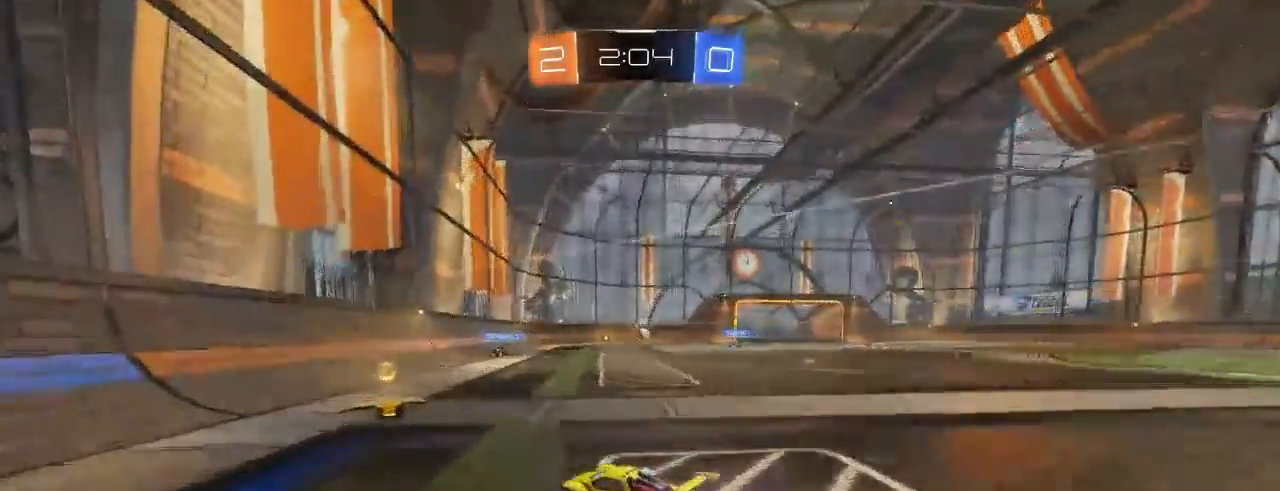
{"dt_ms": 500, "buttons": ["R2"], "left_stick": "right", "right_stick": "center", "events": [[67, "left_stick", "right"]]}
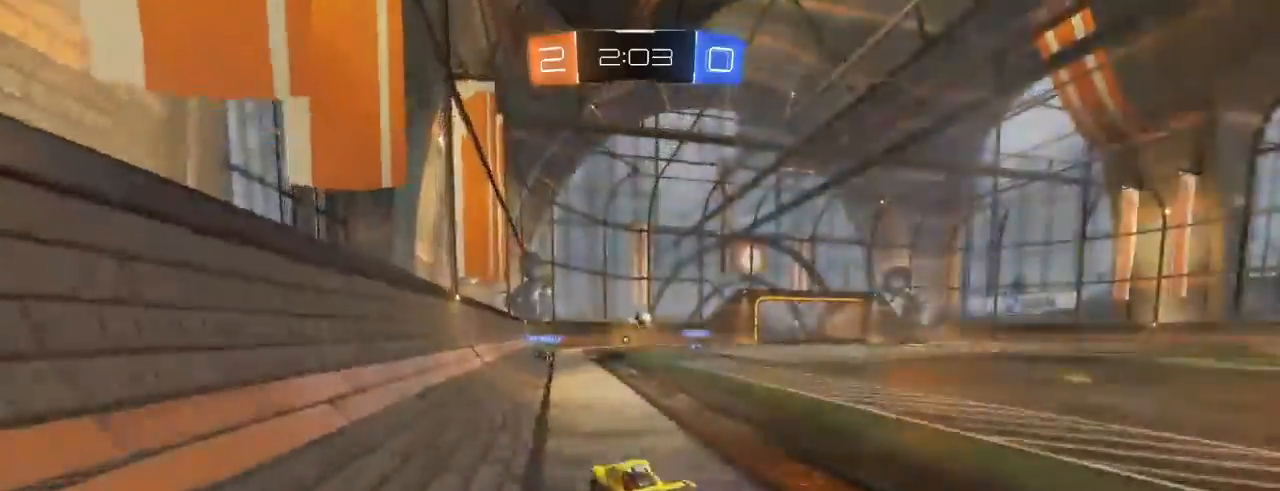
{"dt_ms": 500, "buttons": ["R2"], "left_stick": "center", "right_stick": "center", "events": [[83, "left_stick", "center"]]}
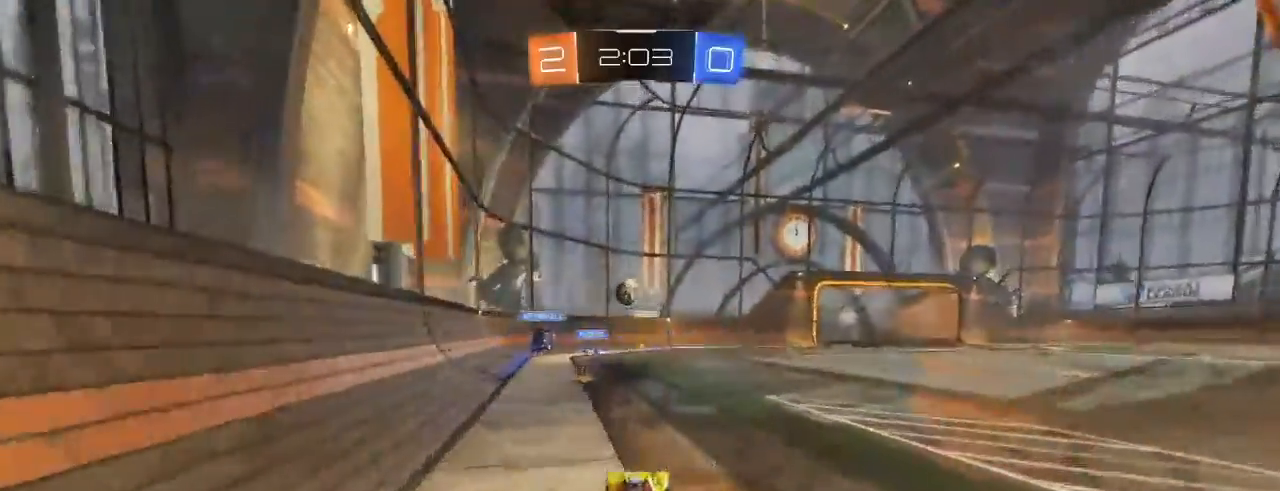
{"dt_ms": 500, "buttons": ["R2"], "left_stick": "right", "right_stick": "center", "events": [[300, "left_stick", "right"]]}
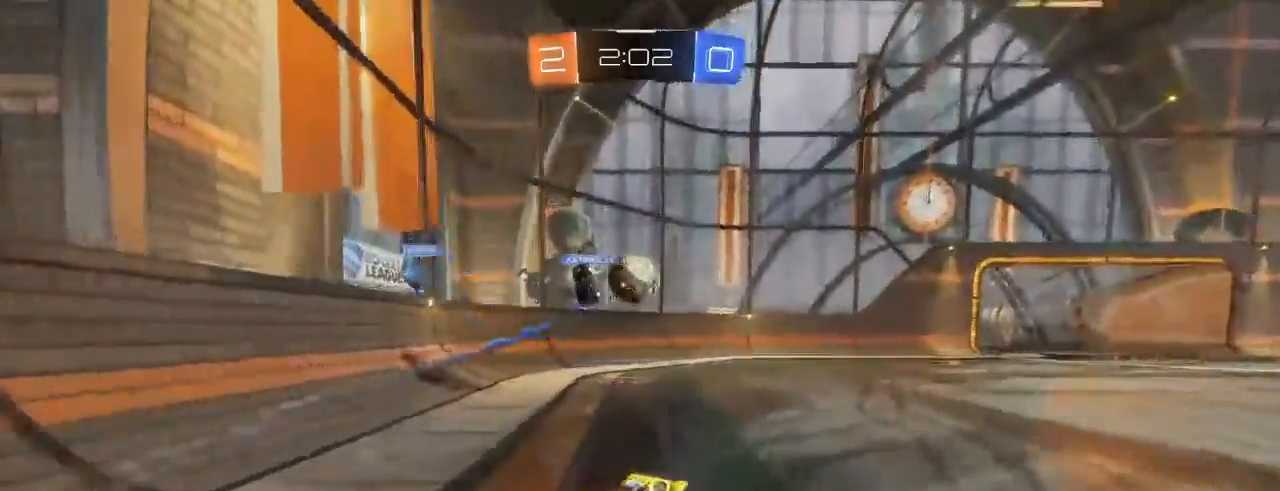
{"dt_ms": 500, "buttons": ["R2"], "left_stick": "center", "right_stick": "center", "events": [[33, "left_stick", "center"]]}
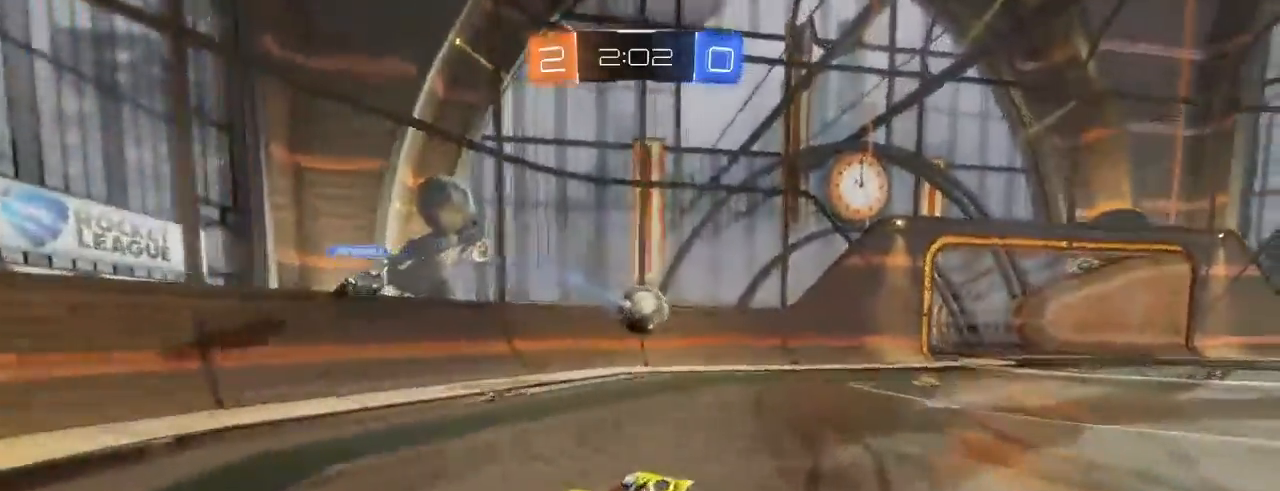
{"dt_ms": 500, "buttons": ["R2"], "left_stick": "right", "right_stick": "center", "events": [[17, "L2", "down"], [100, "R2", "up"], [333, "L2", "up"], [333, "left_stick", "right"], [450, "R2", "down"]]}
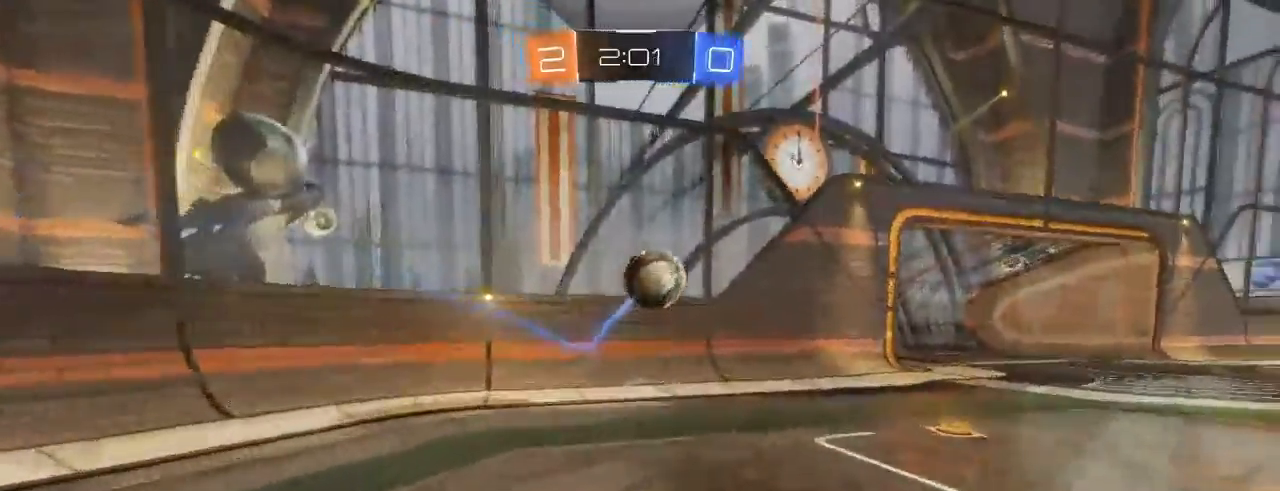
{"dt_ms": 500, "buttons": ["R2"], "left_stick": "center", "right_stick": "center", "events": [[250, "left_stick", "center"], [267, "L2", "down"], [283, "R2", "up"], [383, "R2", "down"], [433, "L2", "up"]]}
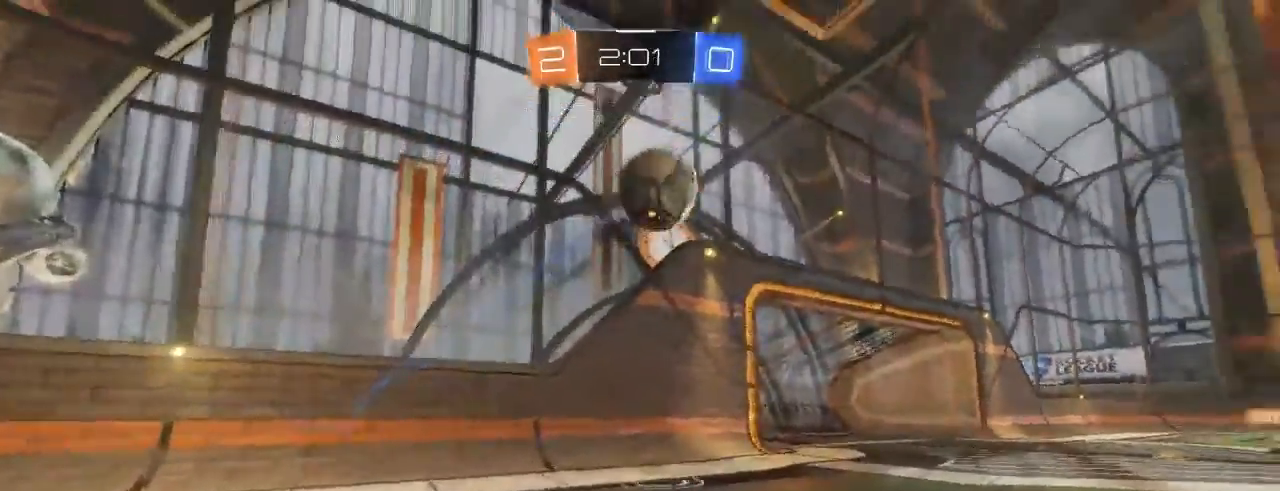
{"dt_ms": 500, "buttons": ["B", "R2"], "left_stick": "down", "right_stick": "center", "events": [[333, "A", "down"], [350, "left_stick", "down"], [467, "A", "up"], [500, "B", "down"]]}
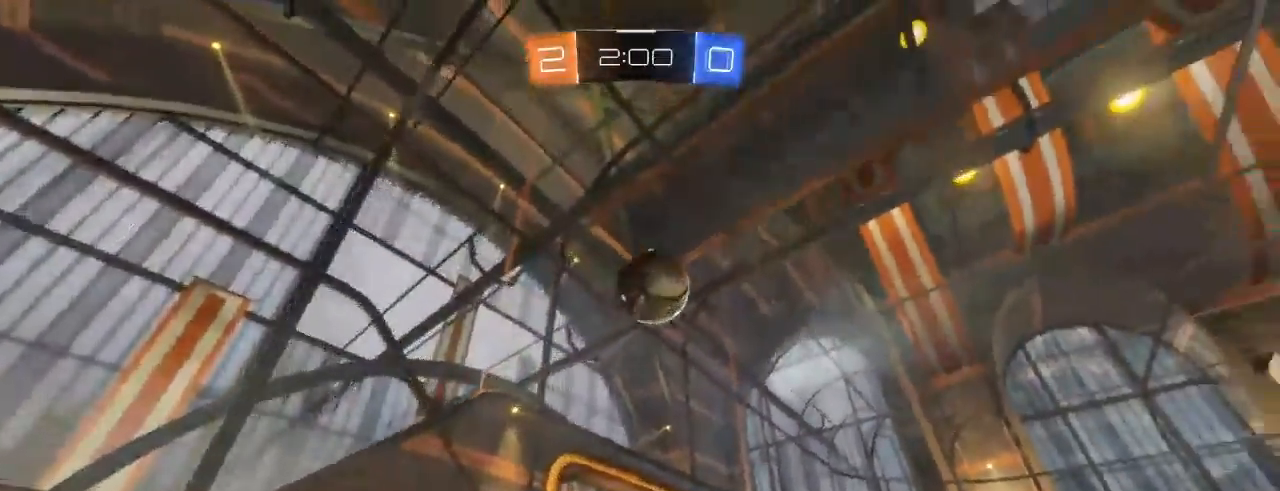
{"dt_ms": 500, "buttons": ["B", "L1", "R2"], "left_stick": "down-right", "right_stick": "center", "events": [[17, "left_stick", "center"], [100, "A", "down"], [217, "A", "up"], [250, "left_stick", "down-right"], [317, "B", "up"], [367, "L1", "down"], [383, "B", "down"]]}
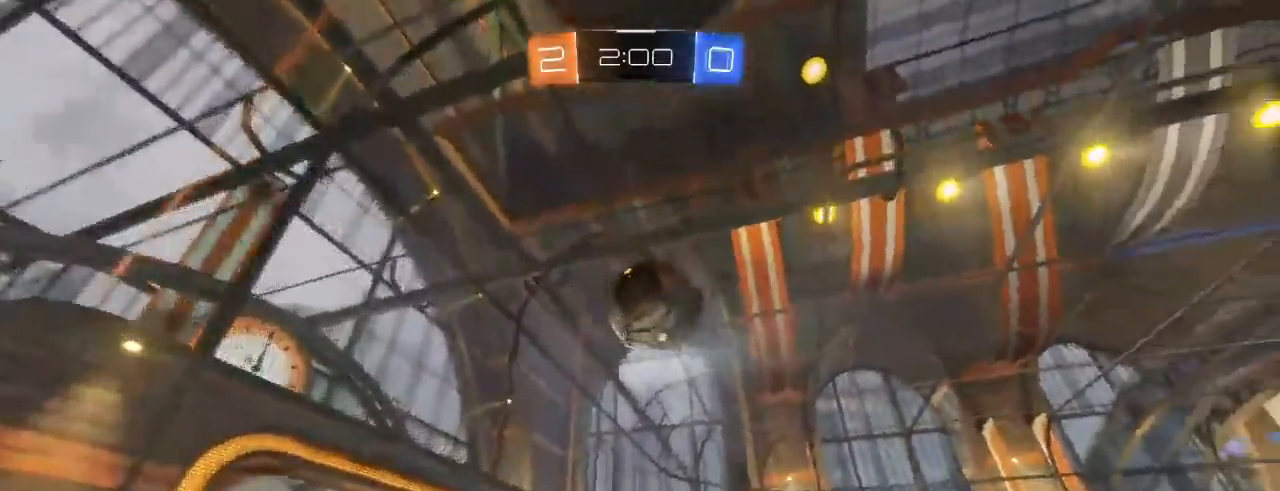
{"dt_ms": 500, "buttons": ["B", "L1", "R2", "L3"], "left_stick": "right", "right_stick": "center", "events": [[100, "L3", "down"], [300, "L3", "up"], [300, "left_stick", "right"], [450, "L3", "down"]]}
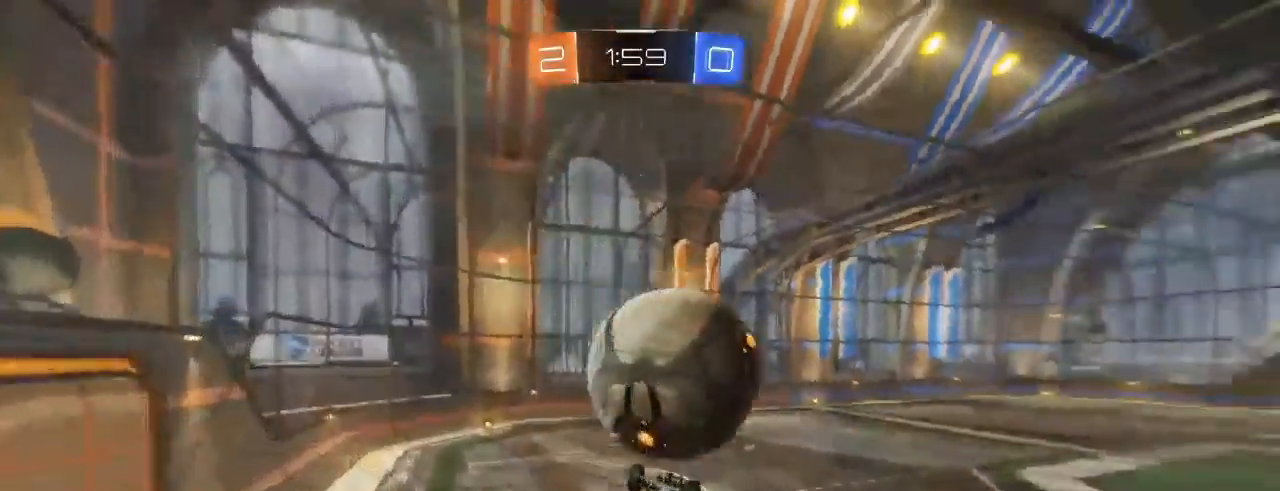
{"dt_ms": 500, "buttons": ["R2"], "left_stick": "center", "right_stick": "center", "events": [[200, "L3", "up"], [333, "L1", "up"], [450, "B", "up"], [450, "left_stick", "center"]]}
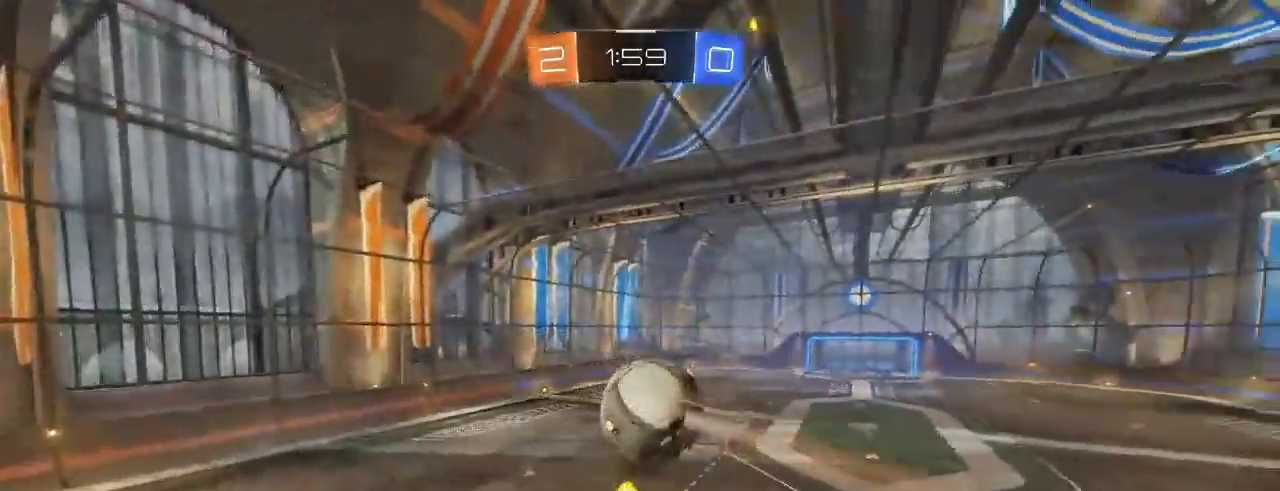
{"dt_ms": 500, "buttons": ["R2"], "left_stick": "center", "right_stick": "center", "events": [[17, "L2", "down"], [50, "B", "down"], [67, "left_stick", "up"], [117, "L2", "up"], [133, "B", "up"], [183, "left_stick", "center"], [367, "left_stick", "up-left"], [483, "left_stick", "center"]]}
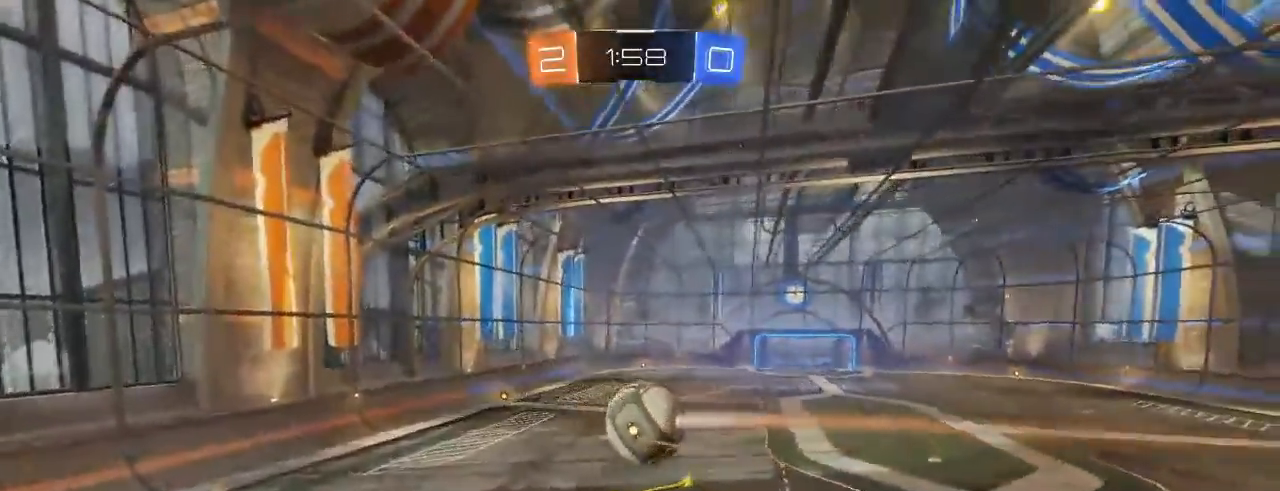
{"dt_ms": 500, "buttons": ["R2"], "left_stick": "down-left", "right_stick": "center", "events": [[33, "left_stick", "down"], [317, "left_stick", "center"], [467, "left_stick", "down-left"]]}
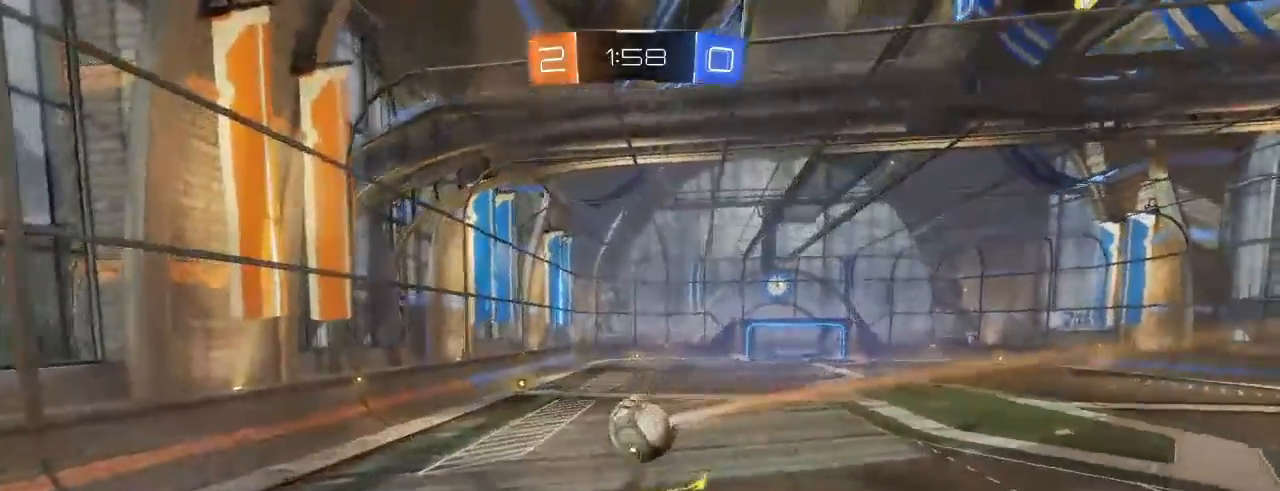
{"dt_ms": 500, "buttons": ["R2"], "left_stick": "down-left", "right_stick": "center", "events": [[67, "left_stick", "center"], [317, "left_stick", "down-left"]]}
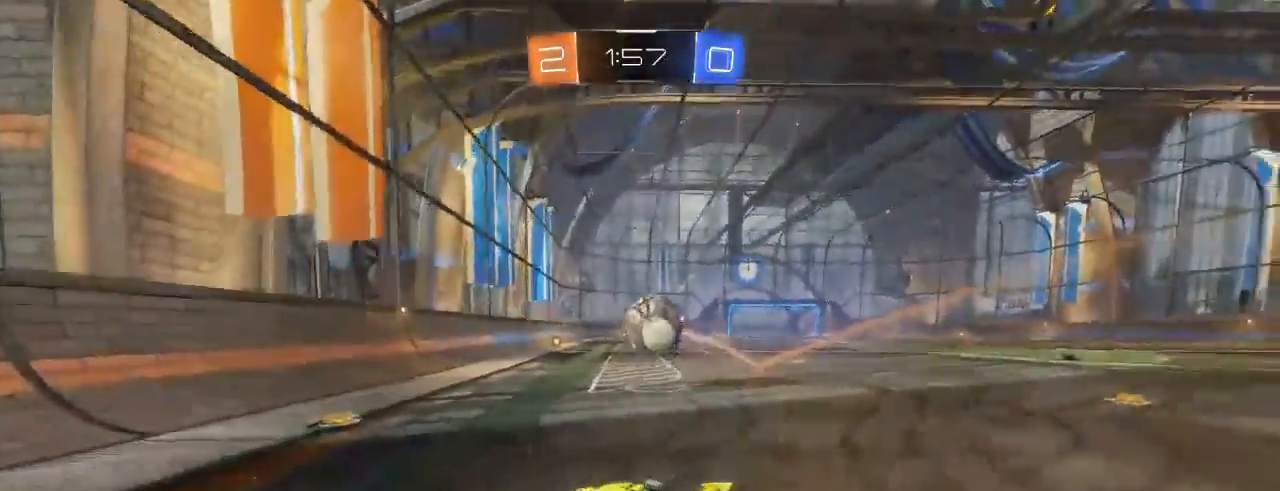
{"dt_ms": 1000, "buttons": ["R2"], "left_stick": "right", "right_stick": "center"}
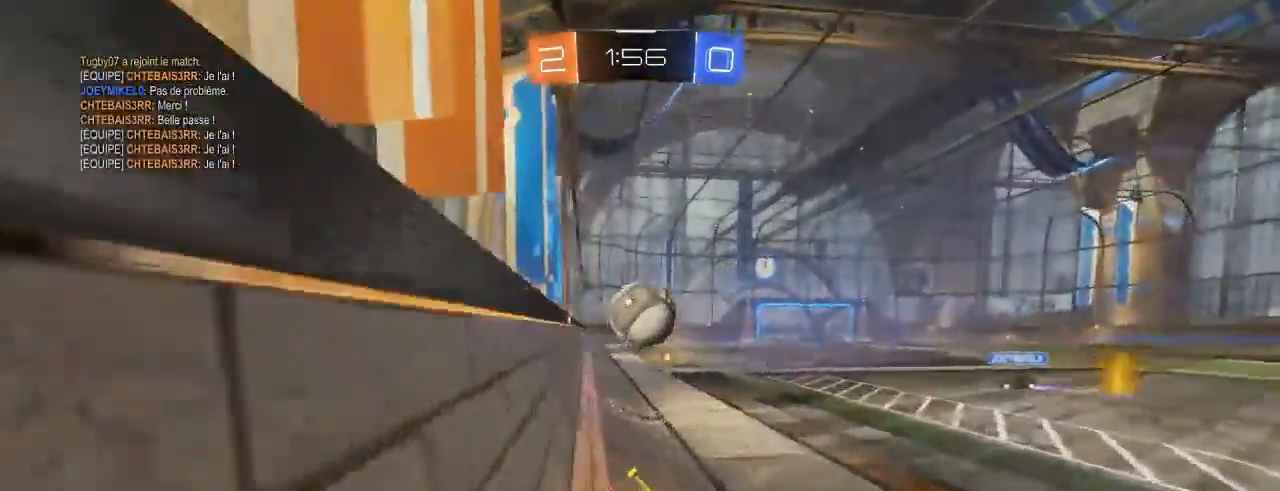
{"dt_ms": 500, "buttons": ["L2"], "left_stick": "center", "right_stick": "center", "events": [[17, "left_stick", "center"], [167, "L2", "down"], [250, "L2", "up"], [367, "L2", "down"], [417, "R2", "up"]]}
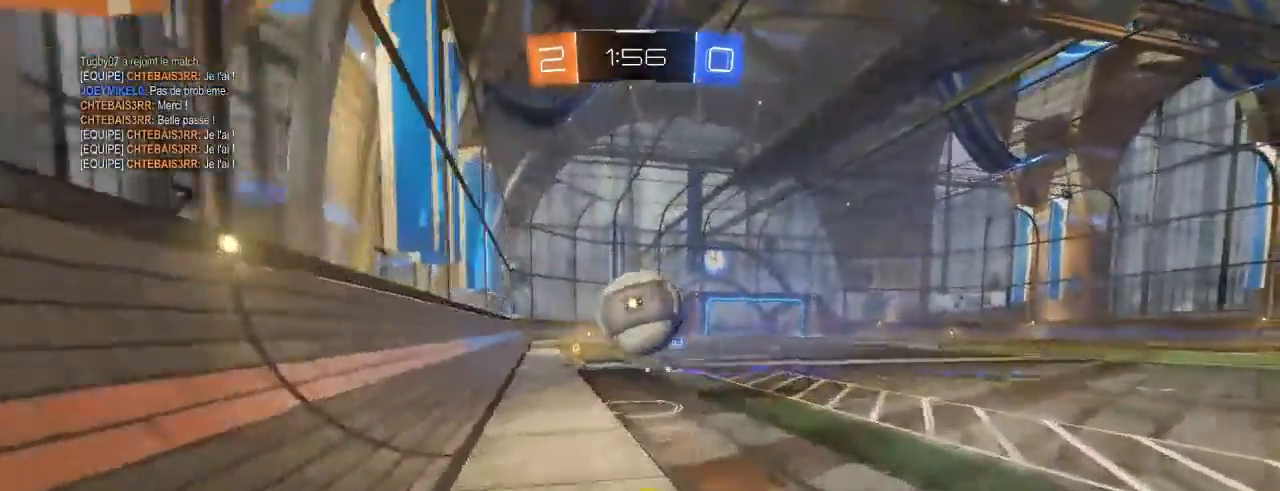
{"dt_ms": 500, "buttons": ["B", "R2"], "left_stick": "center", "right_stick": "center", "events": [[133, "R2", "down"], [167, "L2", "up"], [333, "B", "down"], [350, "left_stick", "up-left"], [400, "left_stick", "center"]]}
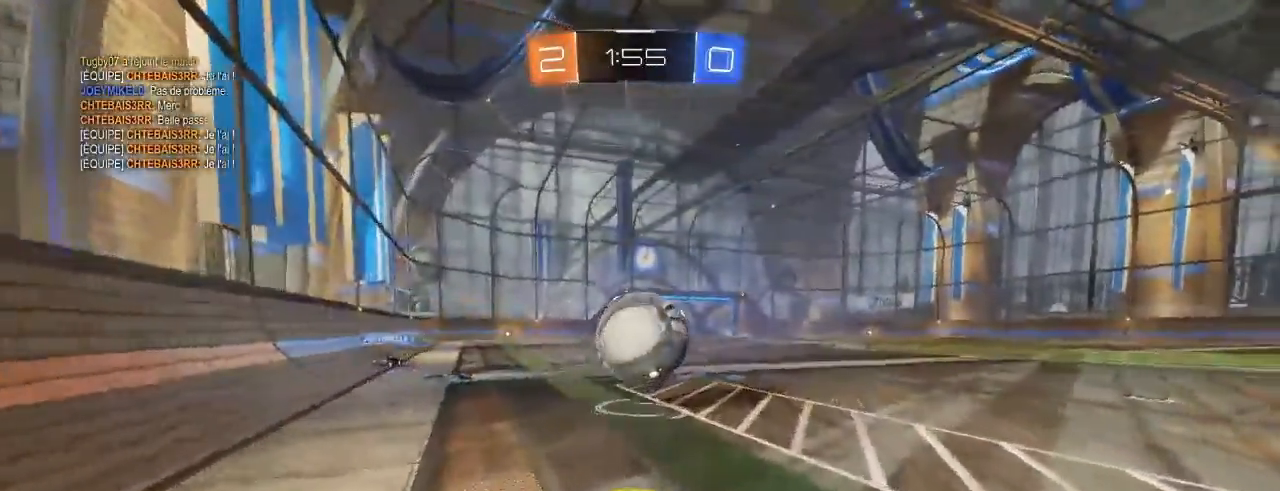
{"dt_ms": 500, "buttons": ["L2"], "left_stick": "center", "right_stick": "center", "events": [[17, "left_stick", "right"], [100, "L2", "down"], [133, "B", "up"], [133, "left_stick", "center"], [150, "L2", "up"], [250, "left_stick", "left"], [317, "R2", "up"], [383, "L2", "down"], [383, "left_stick", "center"]]}
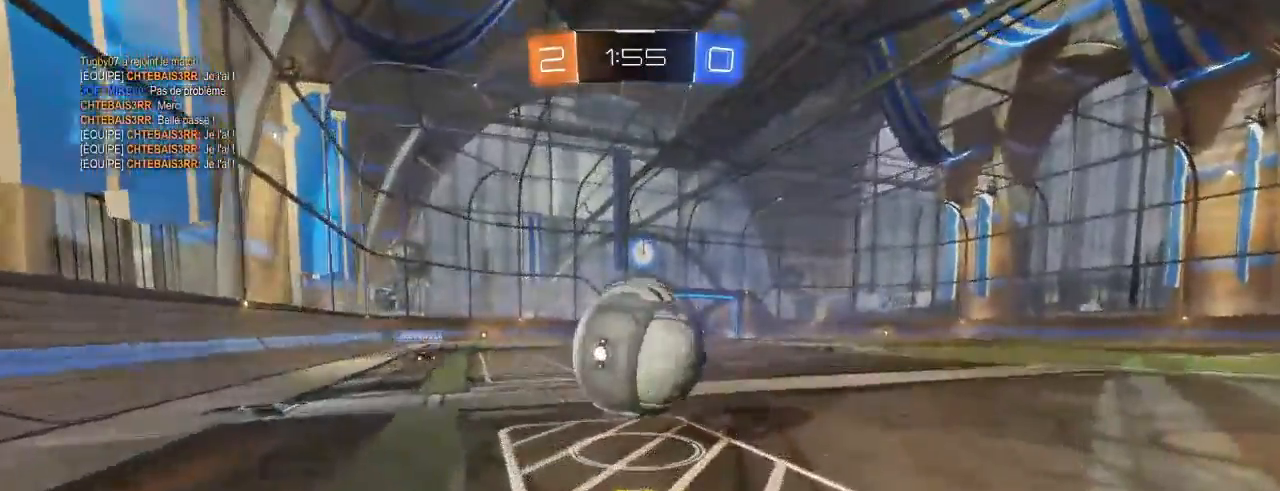
{"dt_ms": 500, "buttons": ["B", "R2"], "left_stick": "center", "right_stick": "center", "events": [[83, "L2", "up"], [117, "R2", "down"], [150, "B", "down"], [383, "left_stick", "right"], [483, "left_stick", "center"]]}
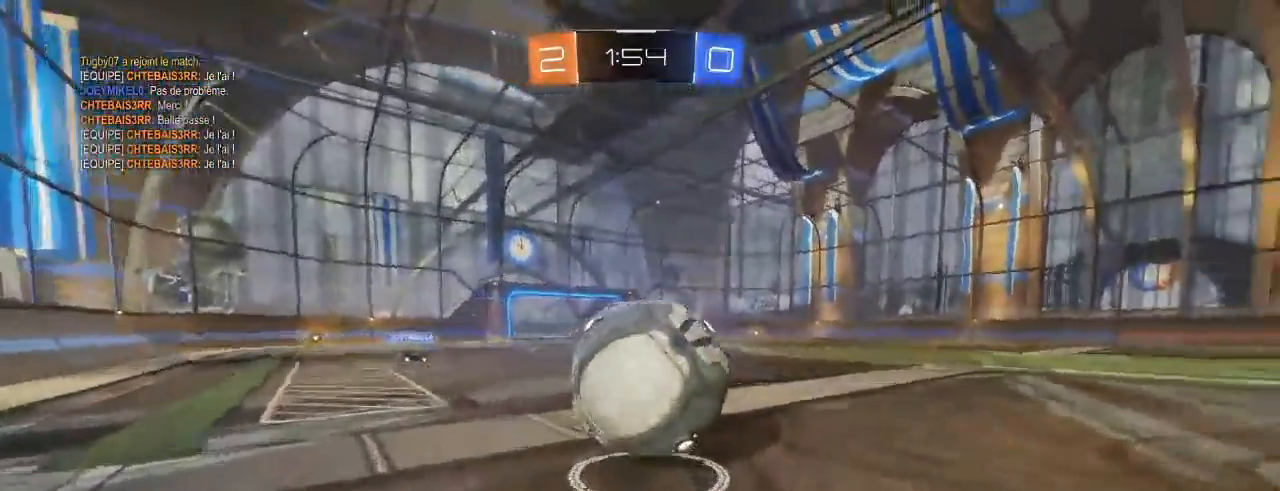
{"dt_ms": 500, "buttons": ["B", "R2"], "left_stick": "left", "right_stick": "center", "events": [[283, "left_stick", "right"], [383, "L2", "down"], [400, "left_stick", "center"], [433, "L2", "up"], [450, "left_stick", "left"]]}